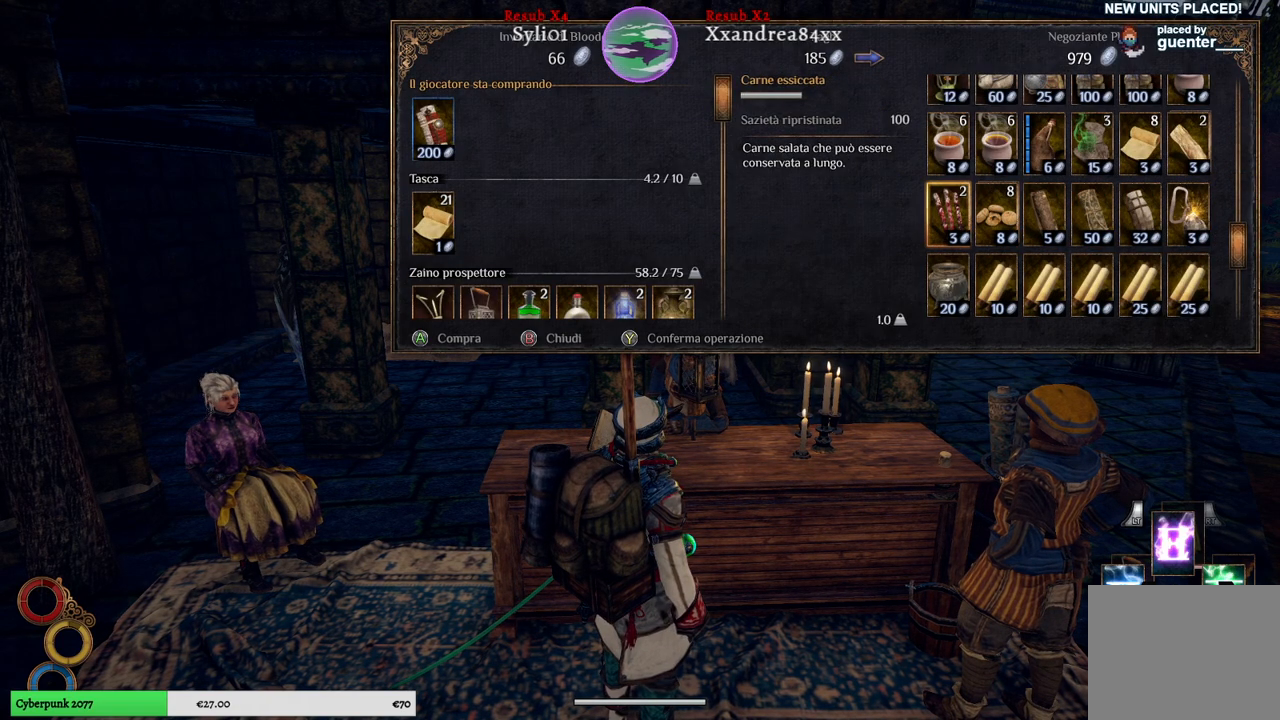
Gameplay with a controller (Xbox layout); each line is a JSON object with the inputs held at the frame after it. "events" lists button and stick changes between this image and that frame as [ms after this image, input, new state], when the widget could be followed in between. Not read: L3.
{"buttons": [], "left_stick": "left", "right_stick": "center", "events": [[117, "left_stick", "center"], [283, "left_stick", "left"]]}
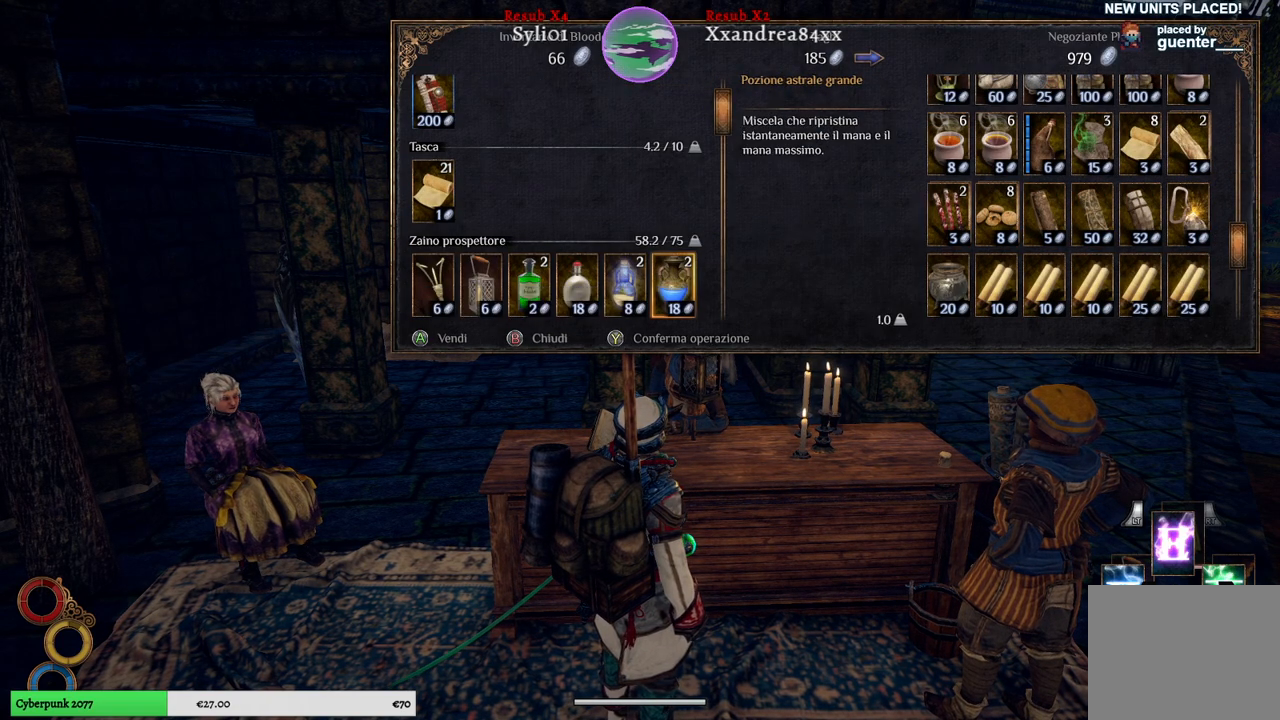
{"buttons": [], "left_stick": "down", "right_stick": "center", "events": [[17, "left_stick", "center"], [383, "left_stick", "down"]]}
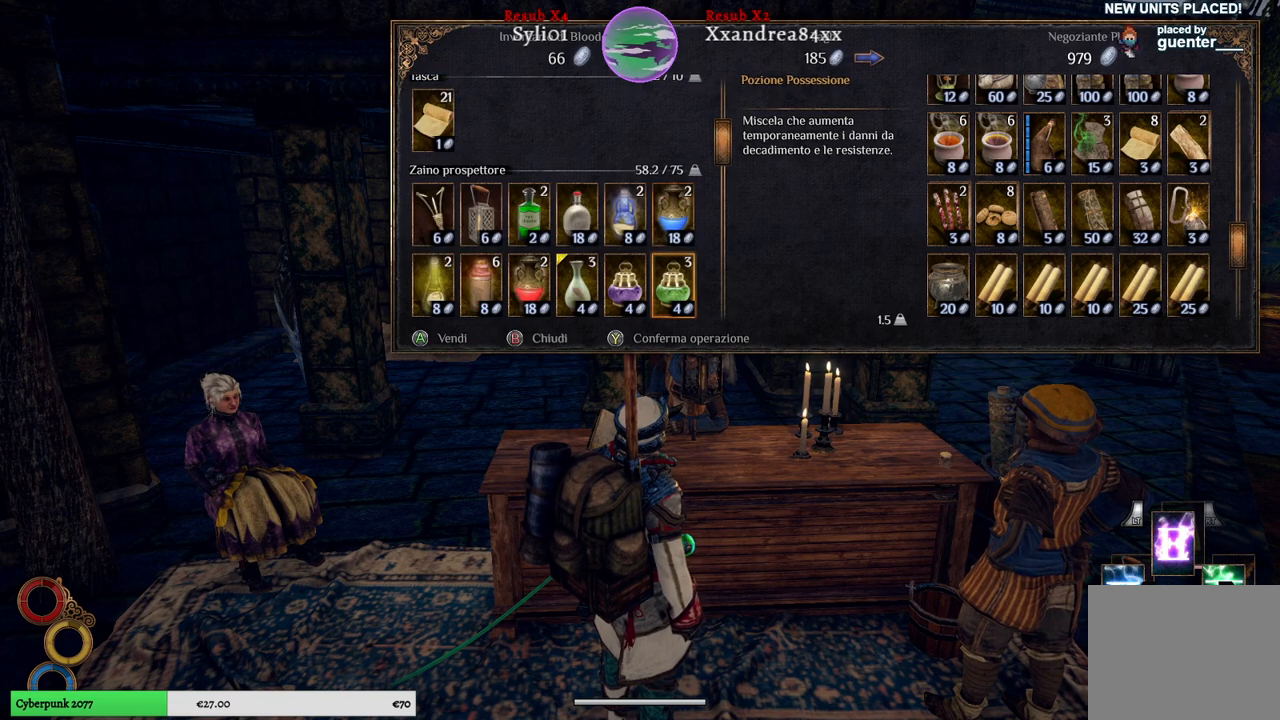
{"buttons": [], "left_stick": "center", "right_stick": "center", "events": [[117, "left_stick", "center"], [217, "left_stick", "down"], [450, "left_stick", "center"]]}
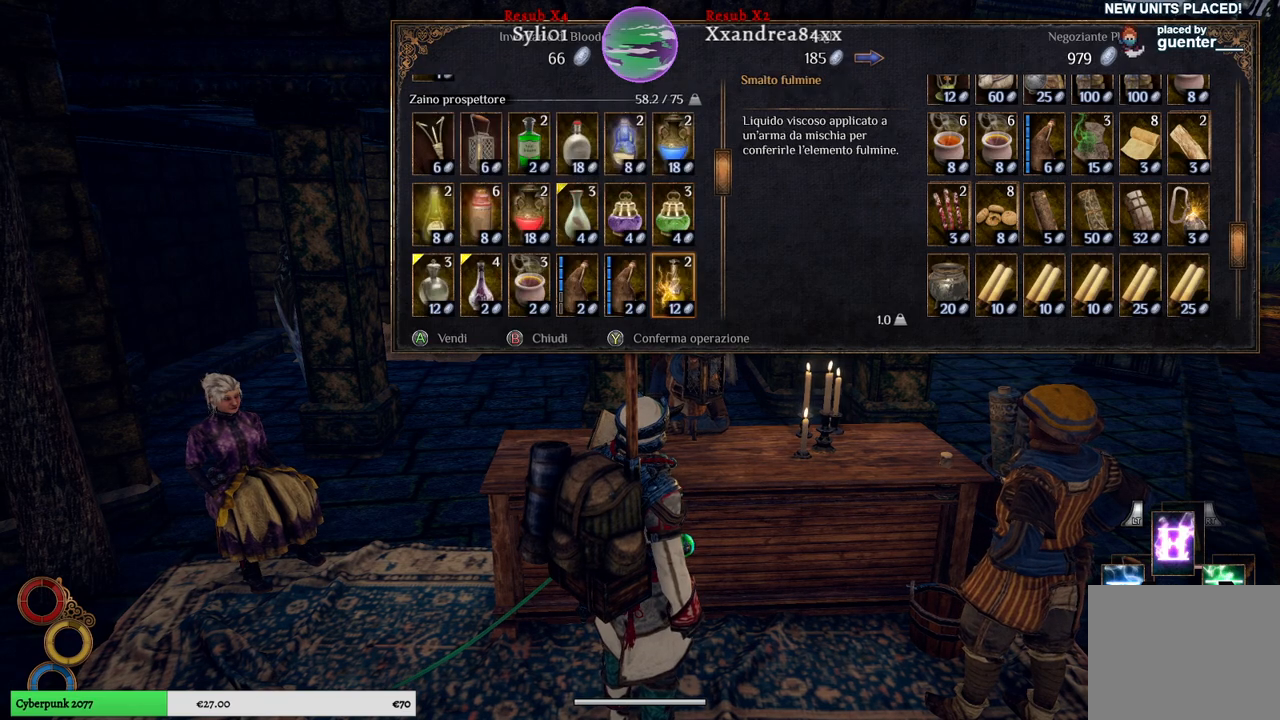
{"buttons": [], "left_stick": "center", "right_stick": "center", "events": [[83, "left_stick", "down"], [250, "left_stick", "center"]]}
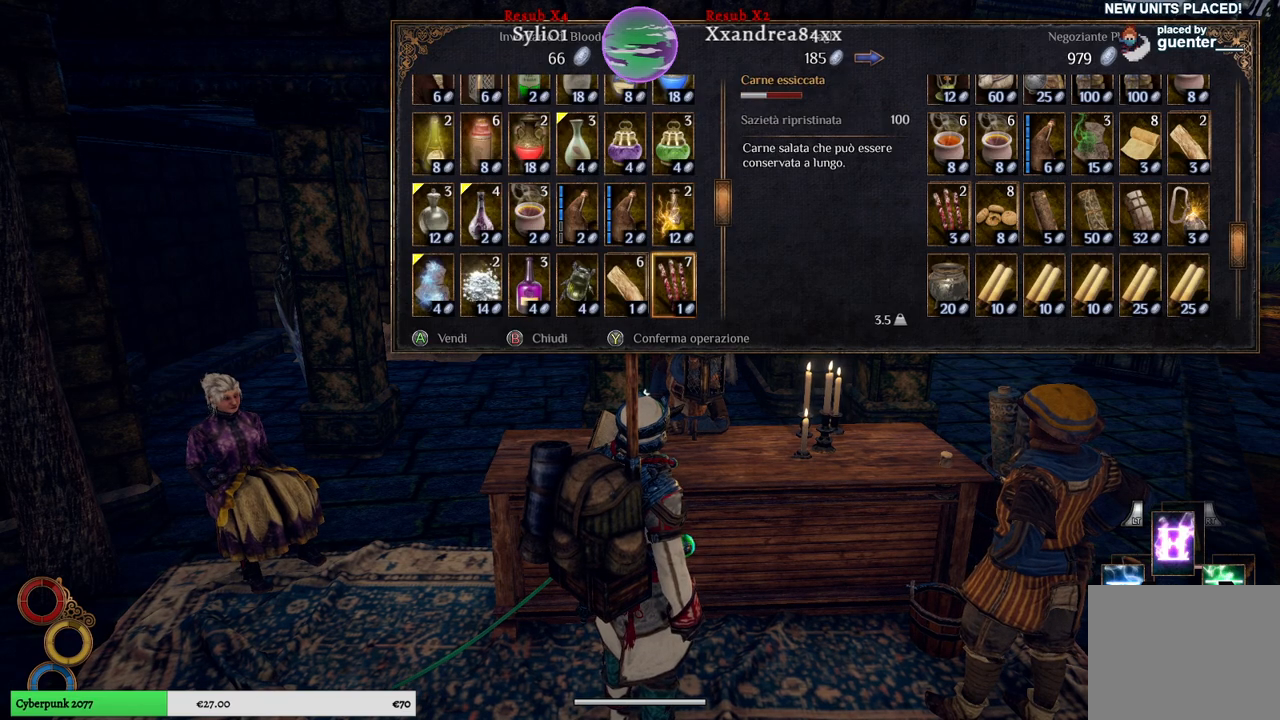
{"buttons": [], "left_stick": "left", "right_stick": "center", "events": [[83, "left_stick", "left"], [283, "left_stick", "center"], [400, "left_stick", "left"]]}
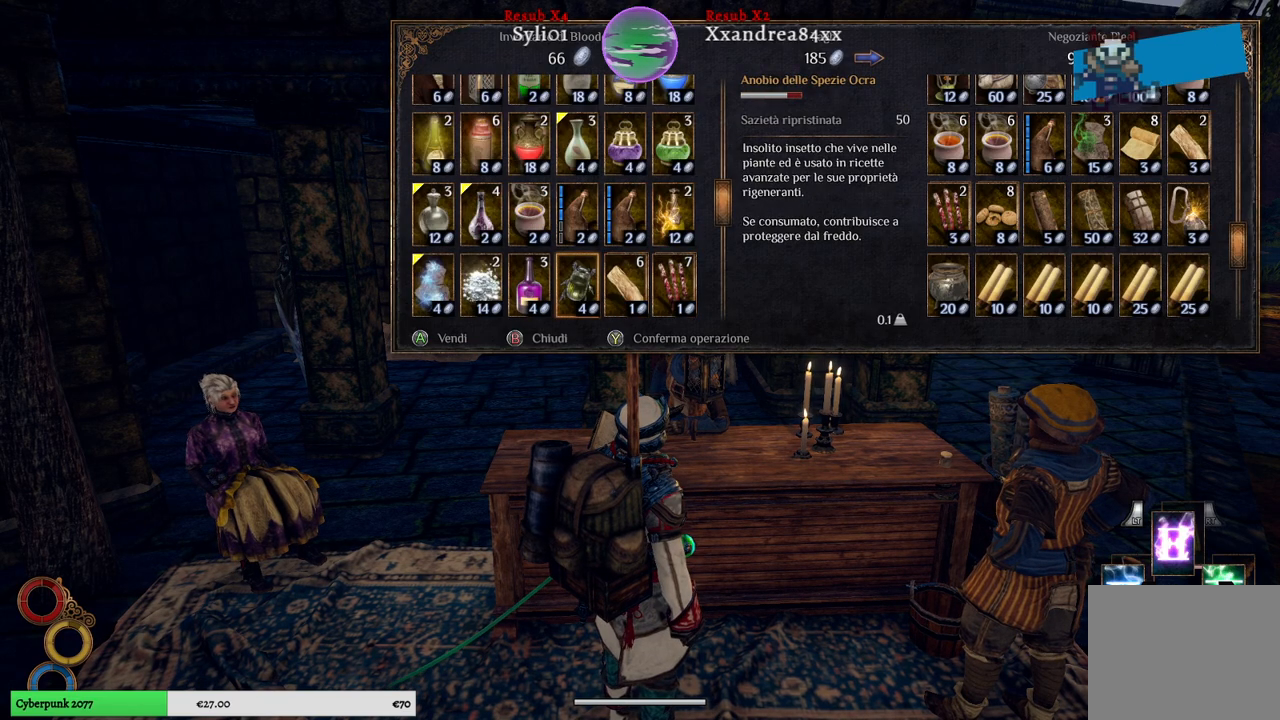
{"buttons": [], "left_stick": "down", "right_stick": "center", "events": [[100, "left_stick", "center"], [383, "left_stick", "down"]]}
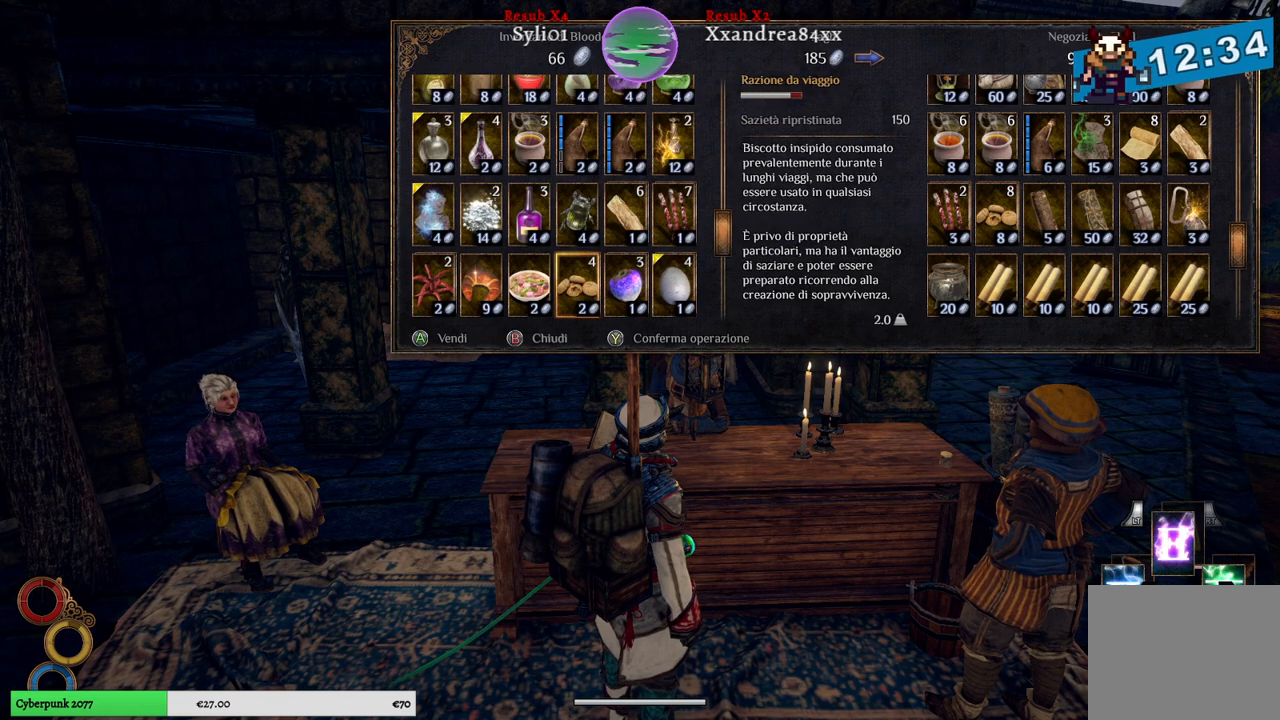
{"buttons": [], "left_stick": "center", "right_stick": "center", "events": [[117, "left_stick", "center"], [300, "left_stick", "up"], [500, "left_stick", "center"]]}
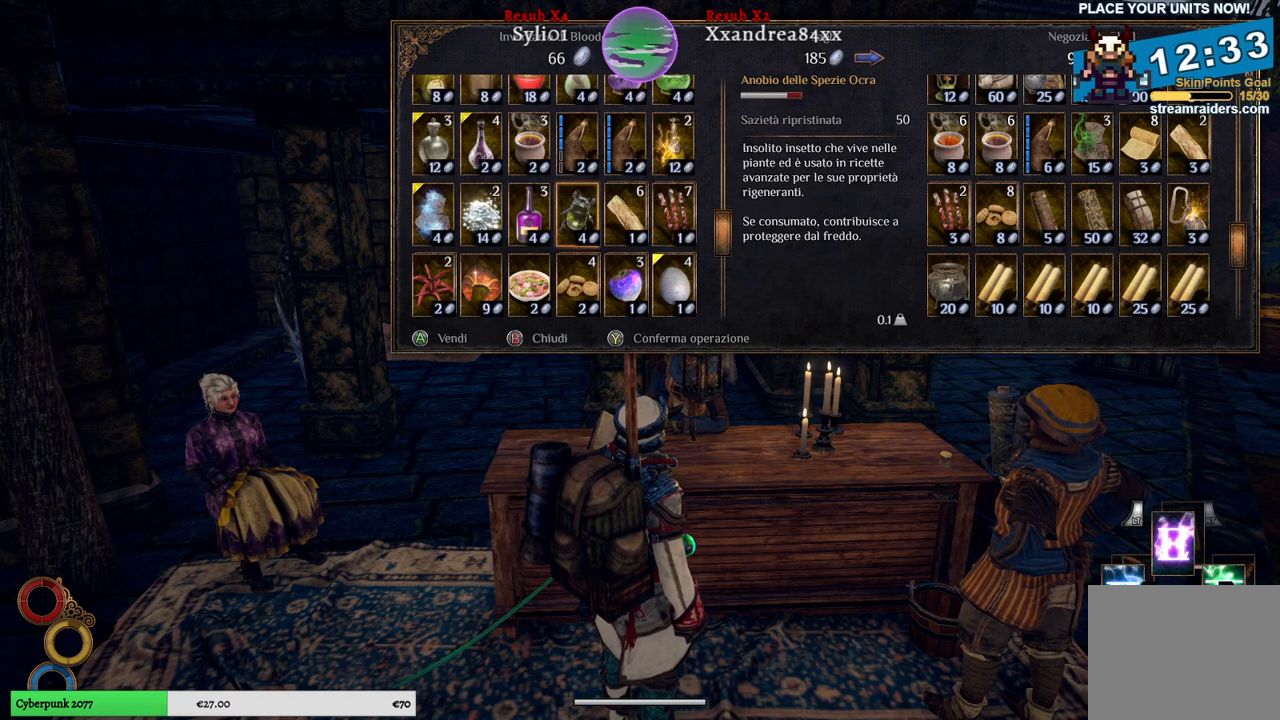
{"buttons": [], "left_stick": "center", "right_stick": "center", "events": [[317, "A", "down"], [383, "A", "up"]]}
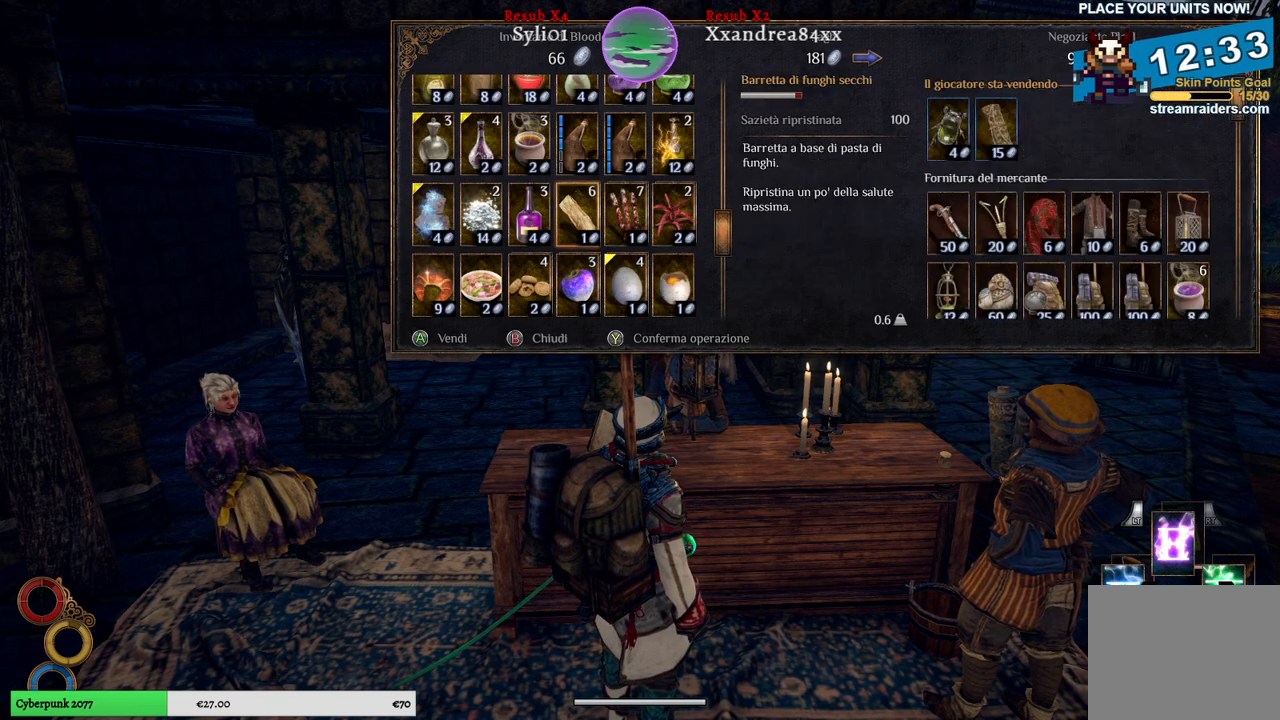
{"buttons": [], "left_stick": "center", "right_stick": "center", "events": []}
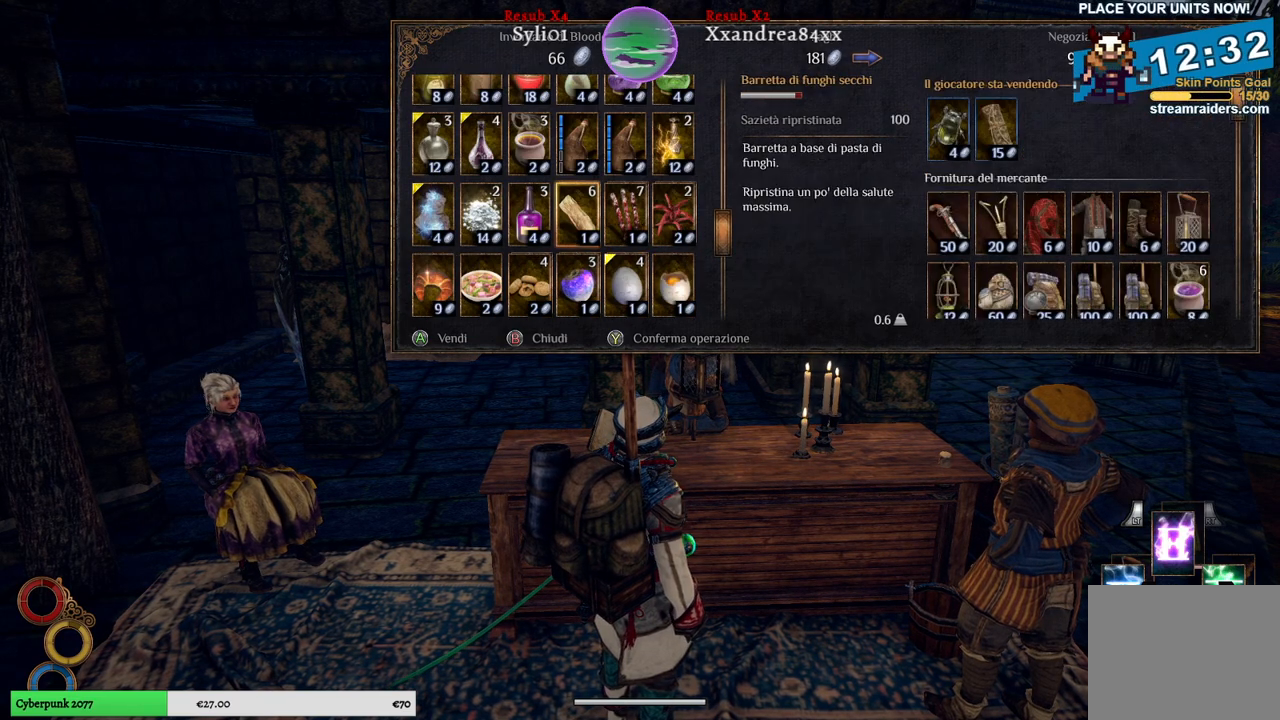
{"buttons": [], "left_stick": "center", "right_stick": "center", "events": [[200, "left_stick", "left"], [283, "left_stick", "center"]]}
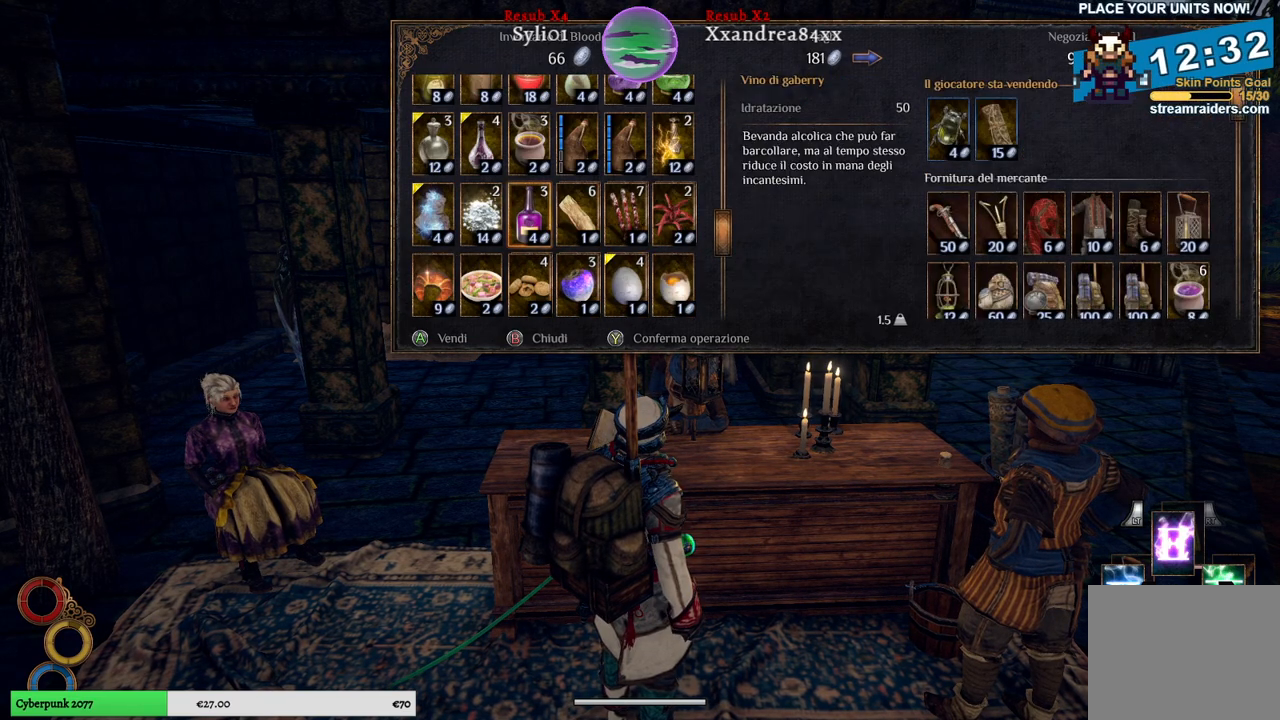
{"buttons": [], "left_stick": "center", "right_stick": "center", "events": [[50, "A", "down"], [183, "A", "up"]]}
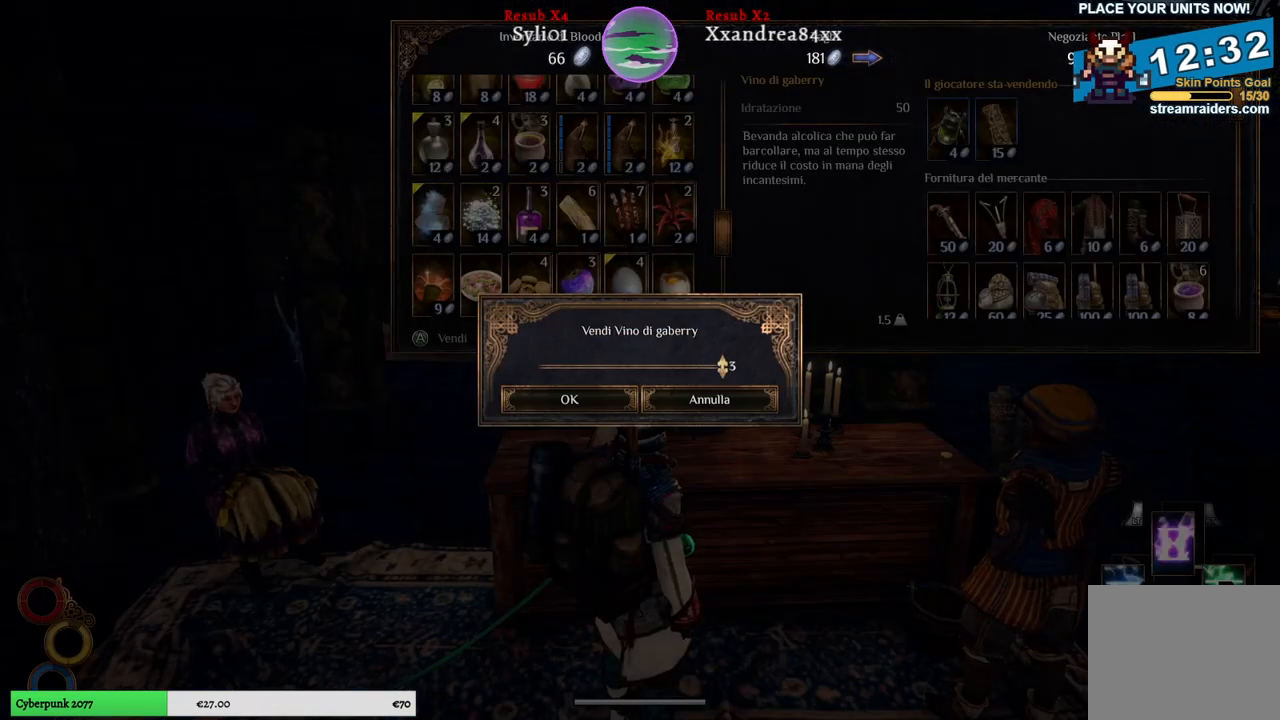
{"buttons": ["A"], "left_stick": "center", "right_stick": "center", "events": [[417, "A", "down"]]}
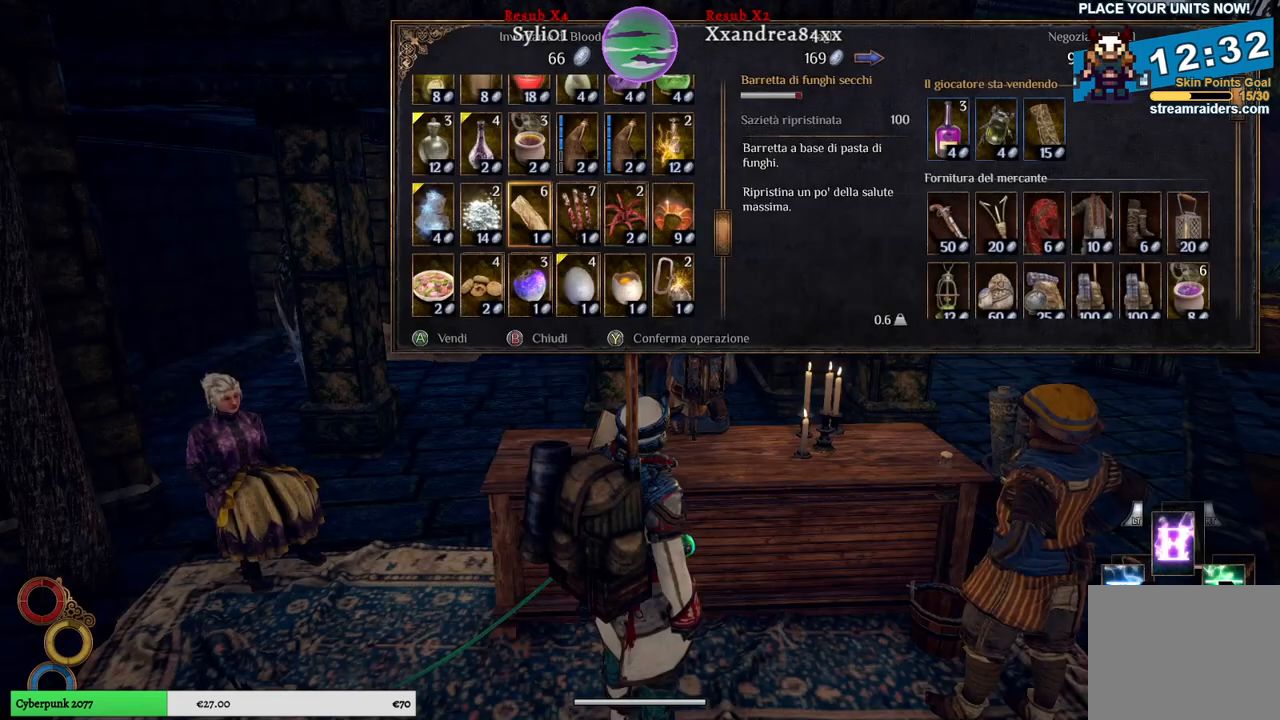
{"buttons": [], "left_stick": "center", "right_stick": "center", "events": [[33, "A", "up"]]}
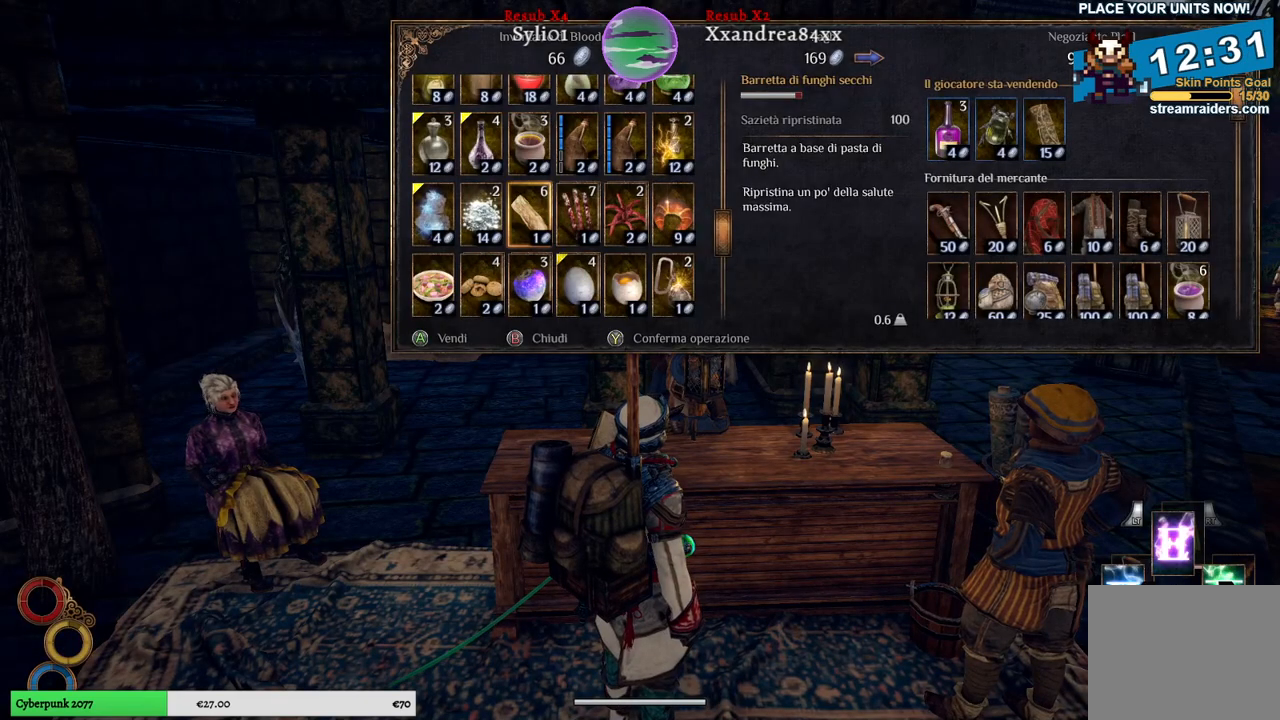
{"buttons": [], "left_stick": "center", "right_stick": "center", "events": [[133, "left_stick", "left"], [333, "left_stick", "center"]]}
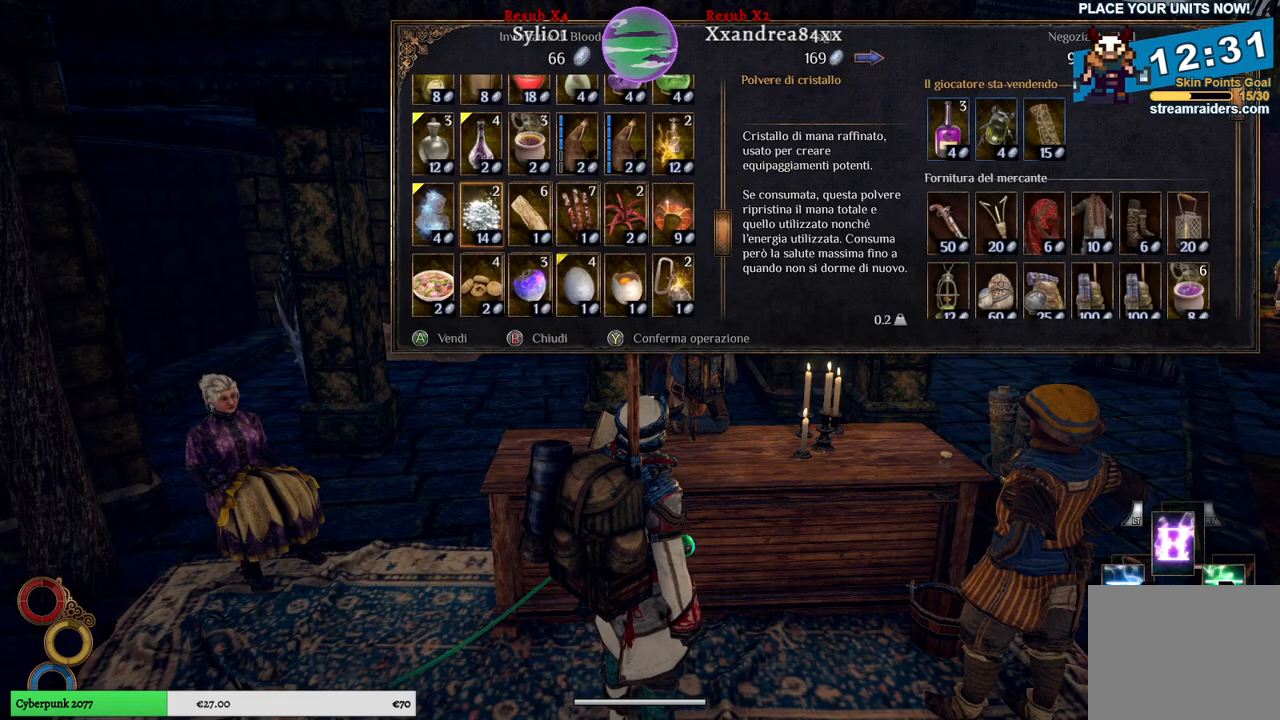
{"buttons": [], "left_stick": "center", "right_stick": "center", "events": []}
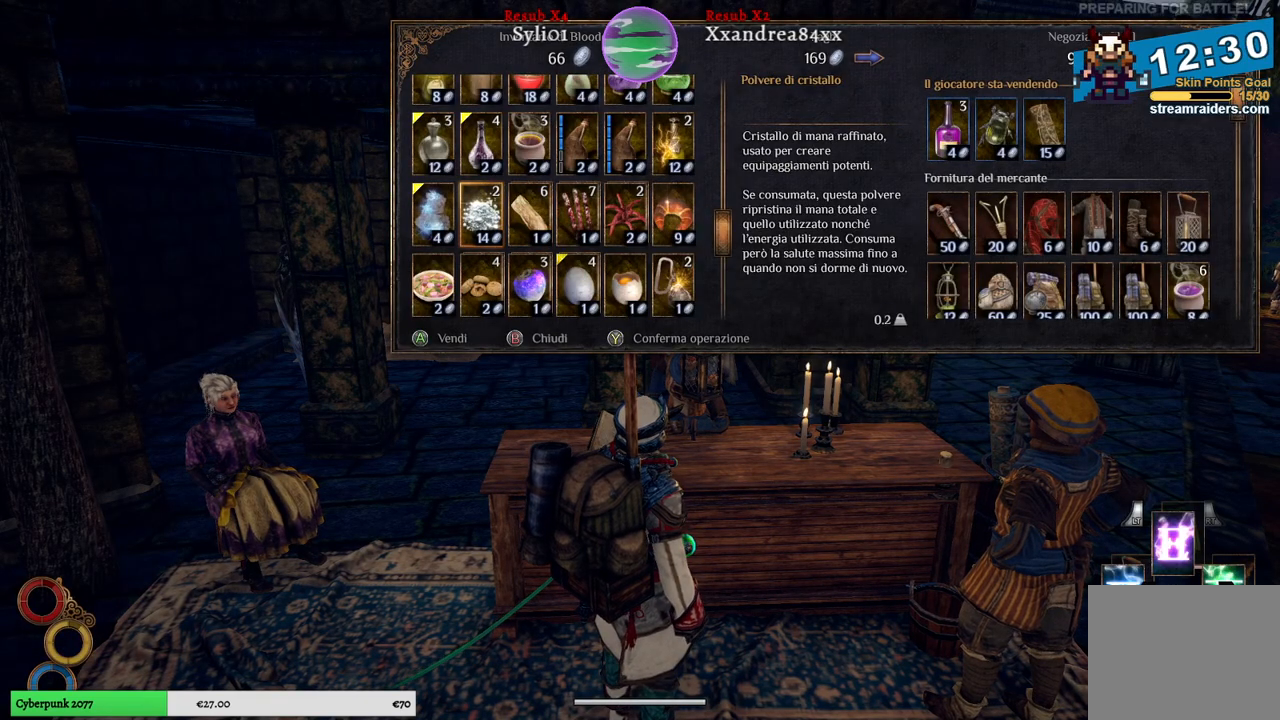
{"buttons": [], "left_stick": "center", "right_stick": "center", "events": [[133, "left_stick", "left"], [367, "left_stick", "center"]]}
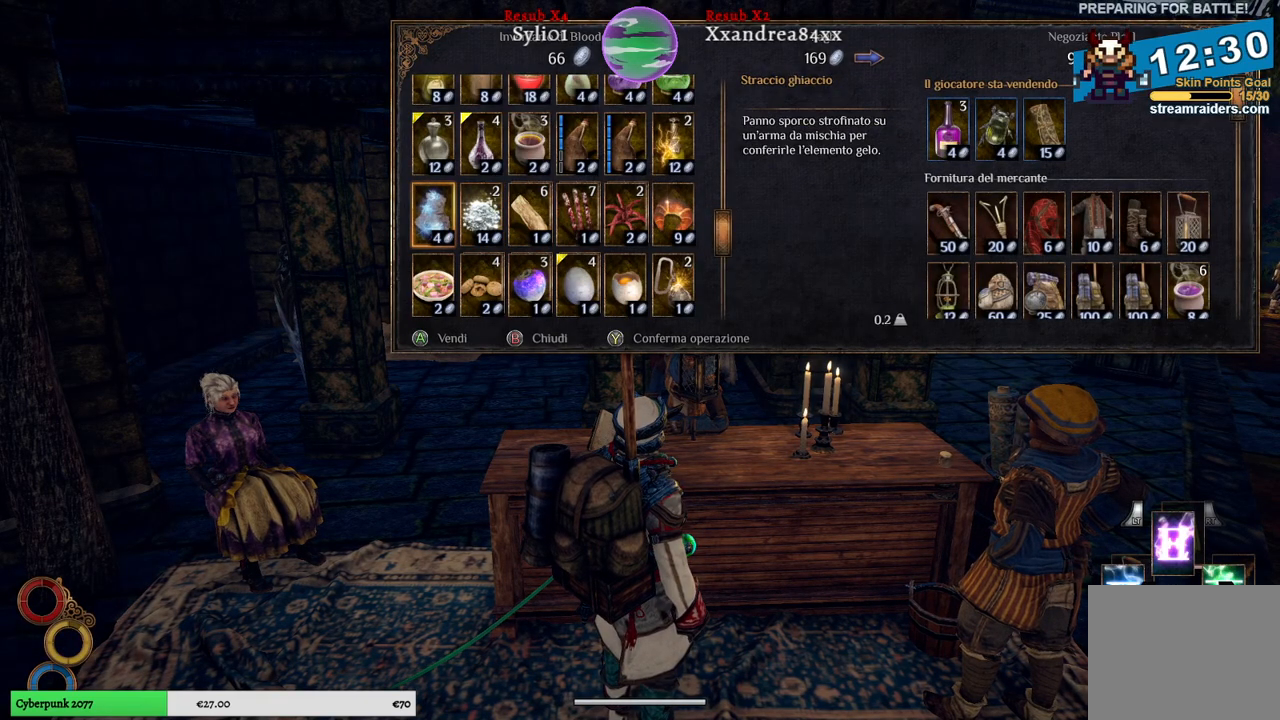
{"buttons": [], "left_stick": "center", "right_stick": "center", "events": []}
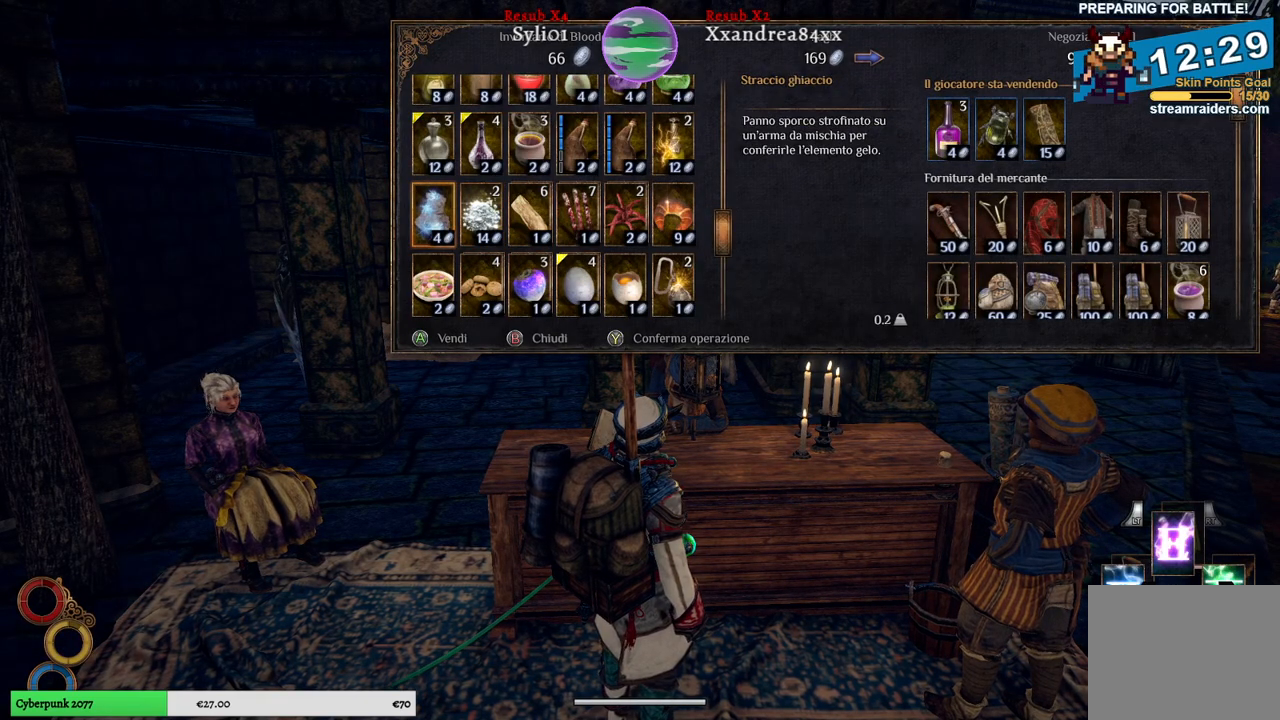
{"buttons": [], "left_stick": "center", "right_stick": "center", "events": [[133, "A", "down"], [183, "A", "up"]]}
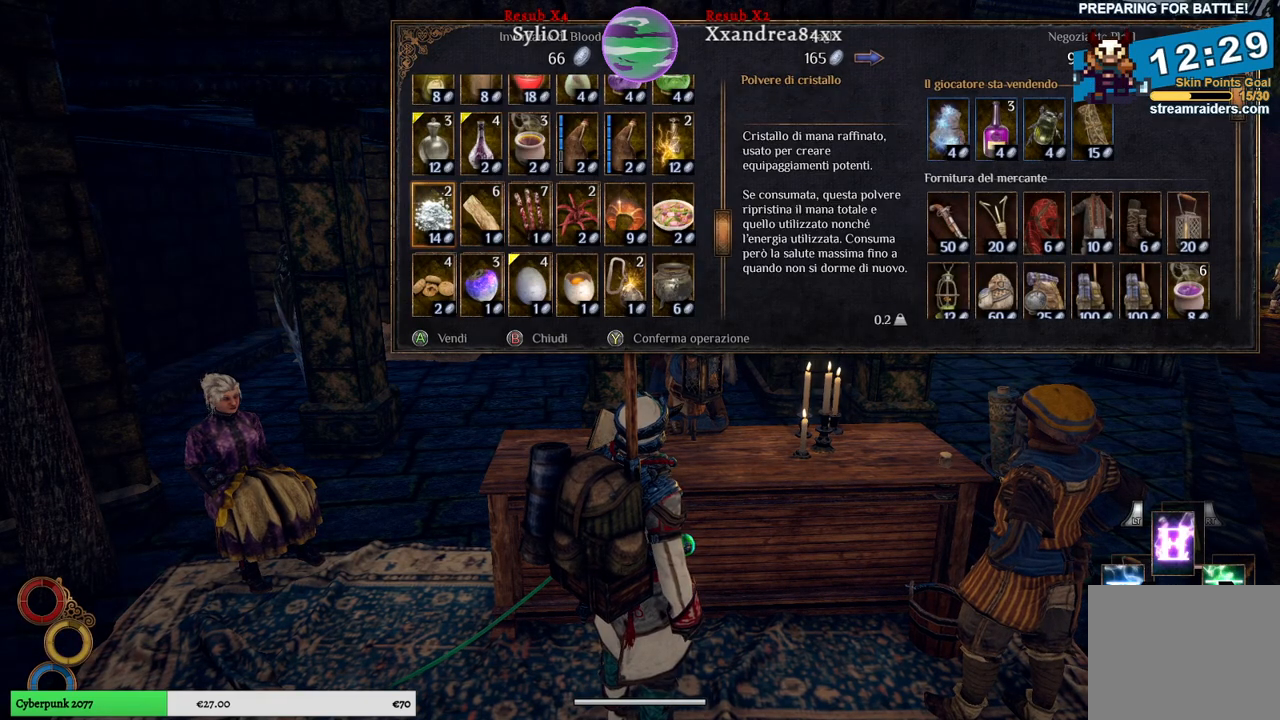
{"buttons": [], "left_stick": "right", "right_stick": "center", "events": [[67, "left_stick", "right"], [333, "left_stick", "center"], [417, "left_stick", "right"]]}
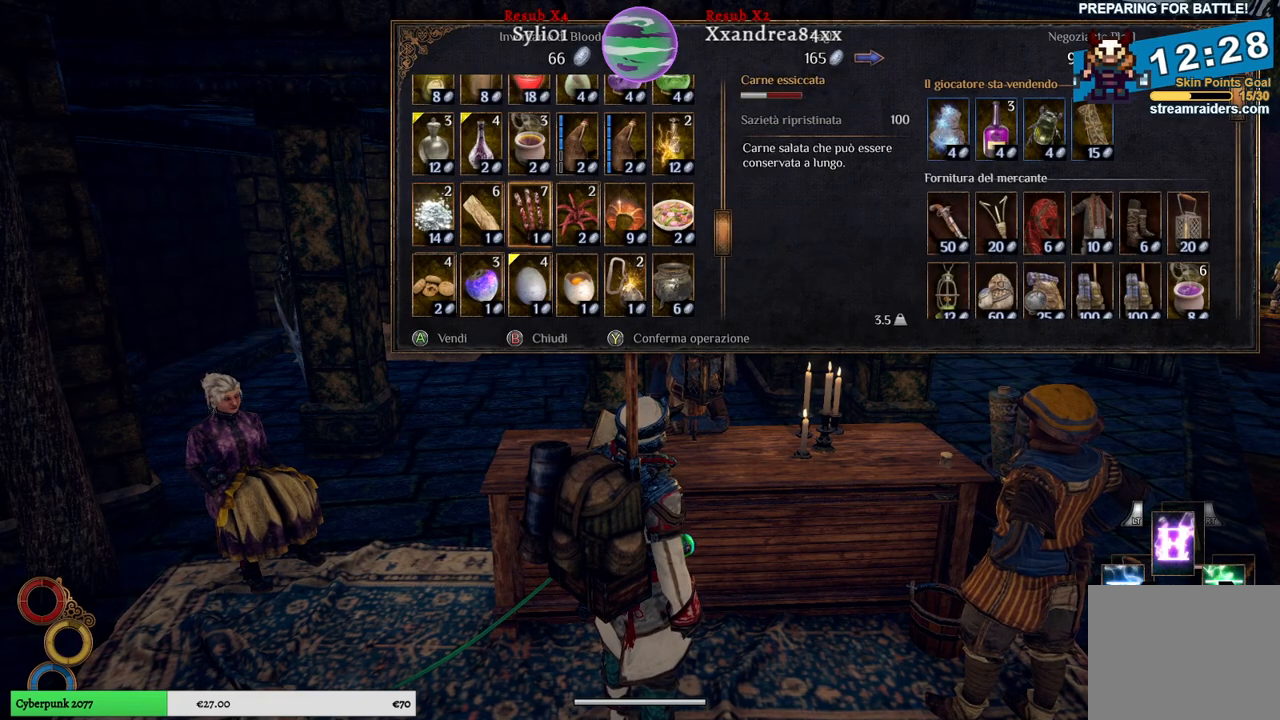
{"buttons": [], "left_stick": "right", "right_stick": "center", "events": [[100, "left_stick", "center"], [150, "left_stick", "right"]]}
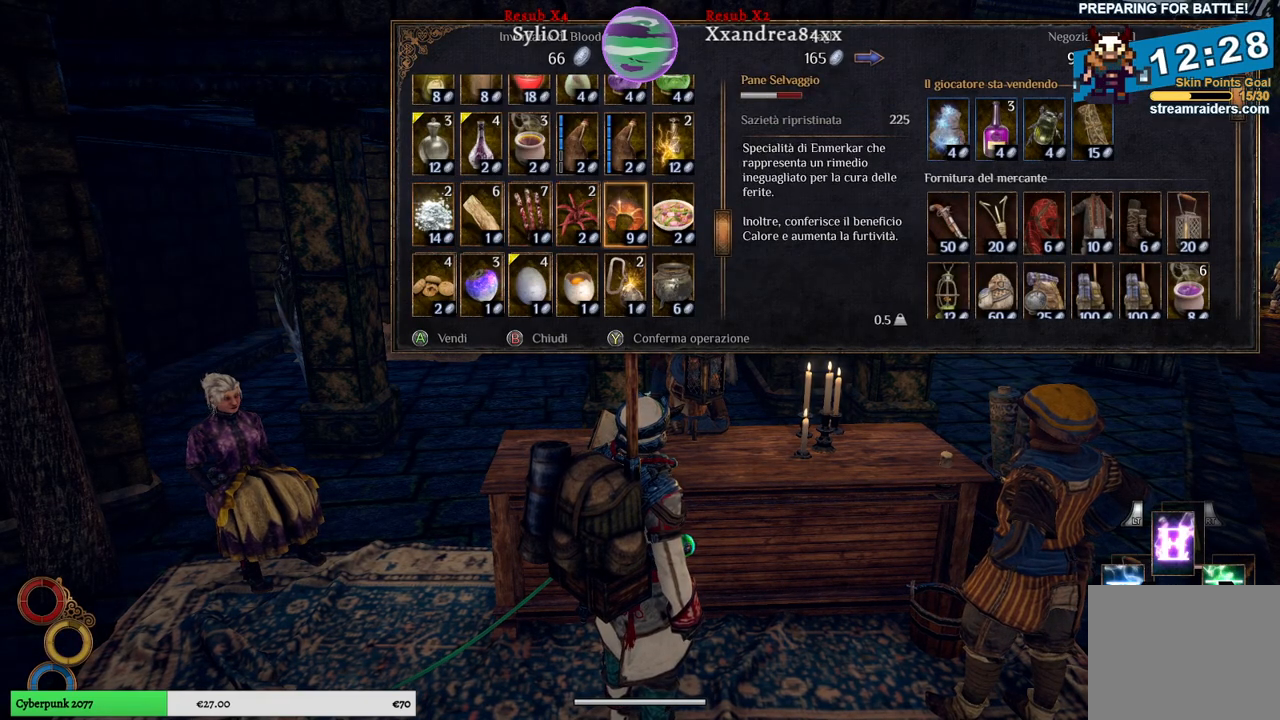
{"buttons": [], "left_stick": "up", "right_stick": "center", "events": [[433, "left_stick", "up"]]}
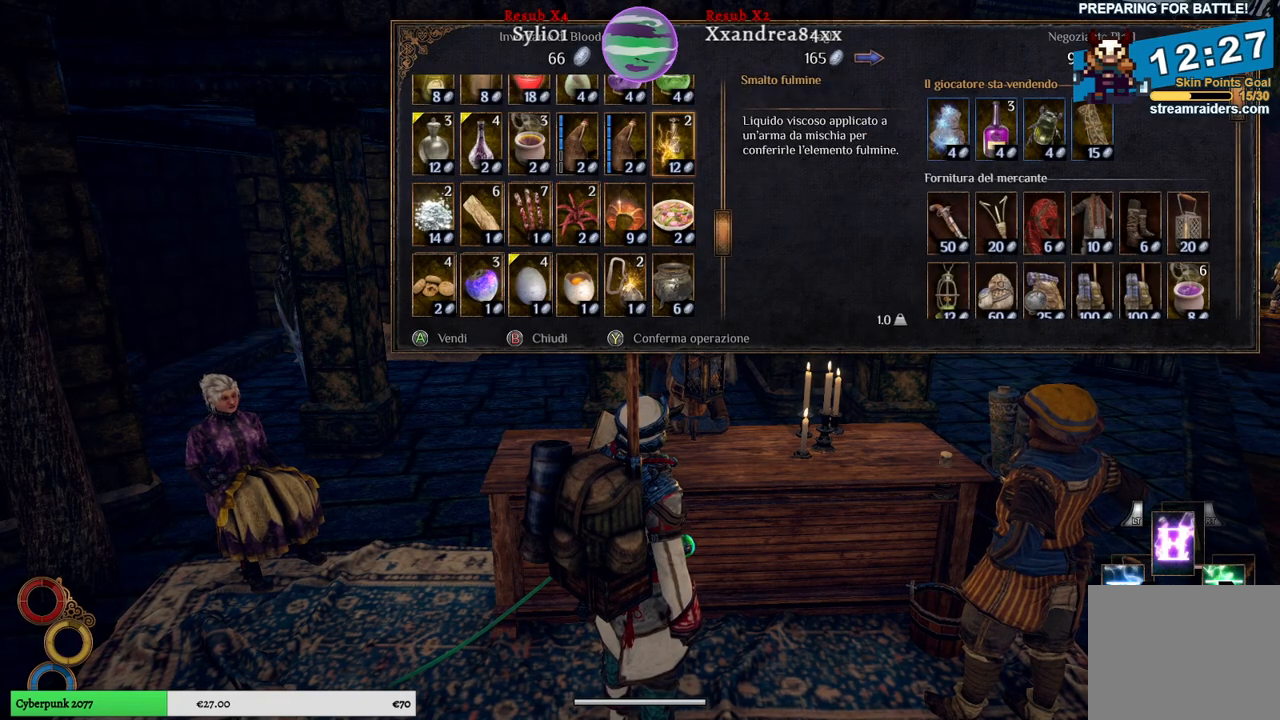
{"buttons": [], "left_stick": "center", "right_stick": "center", "events": [[33, "left_stick", "center"]]}
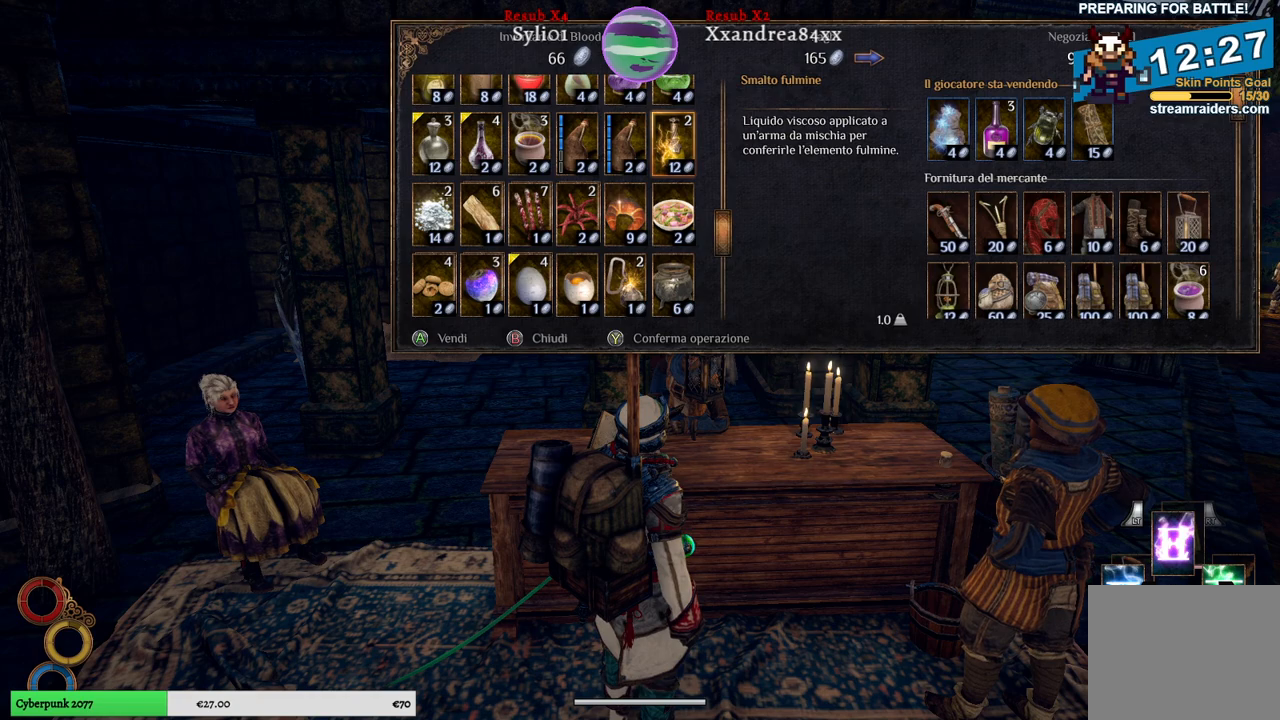
{"buttons": [], "left_stick": "center", "right_stick": "center", "events": [[433, "A", "down"], [467, "A", "up"]]}
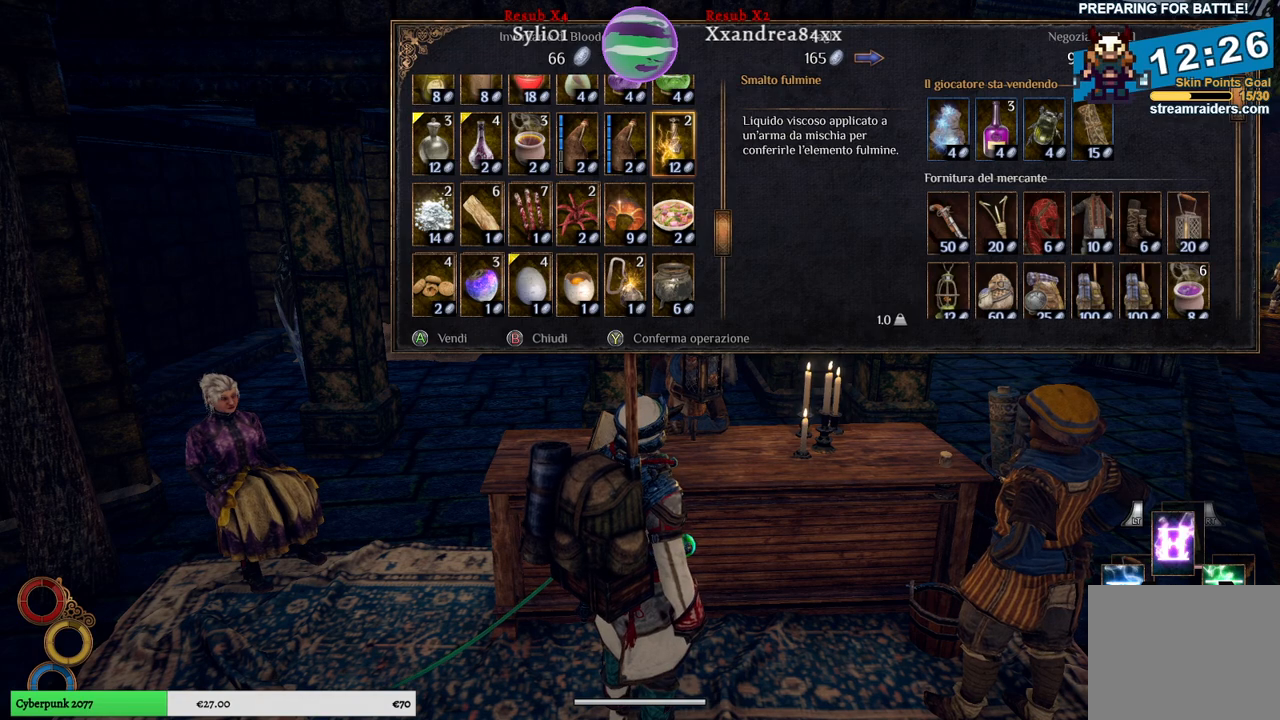
{"buttons": [], "left_stick": "center", "right_stick": "center", "events": []}
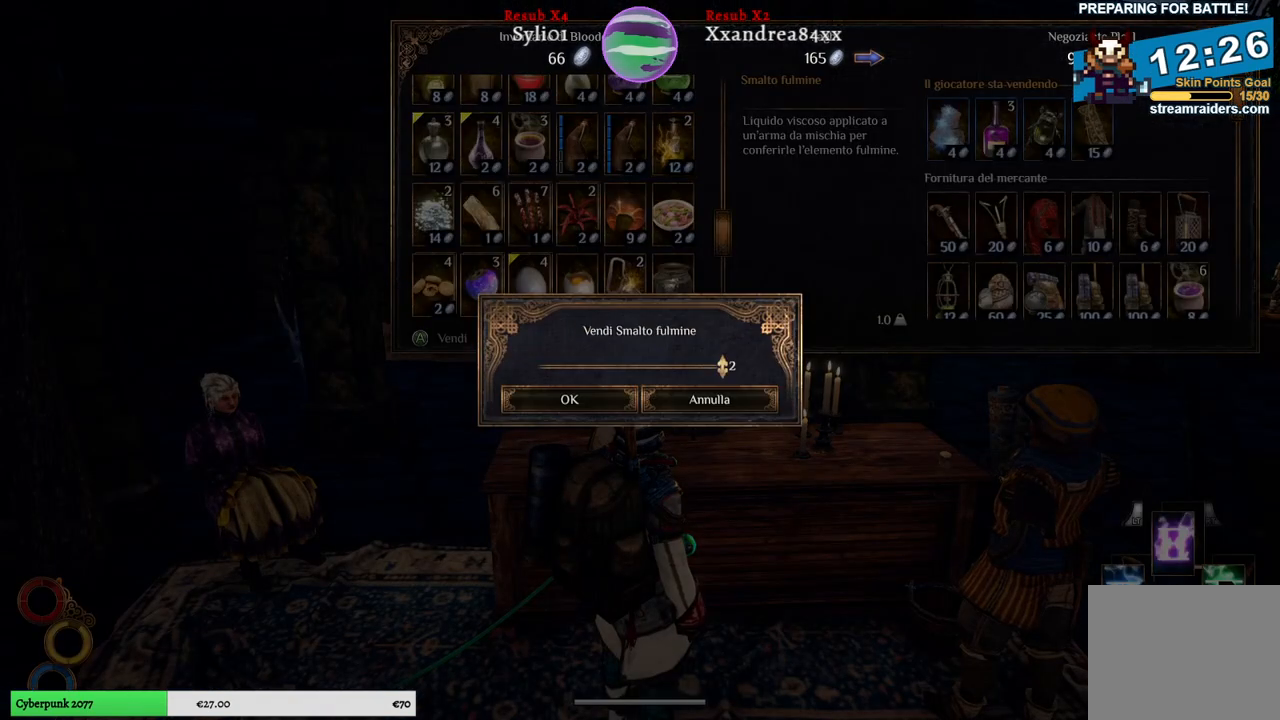
{"buttons": [], "left_stick": "center", "right_stick": "center", "events": [[83, "A", "down"], [233, "A", "up"]]}
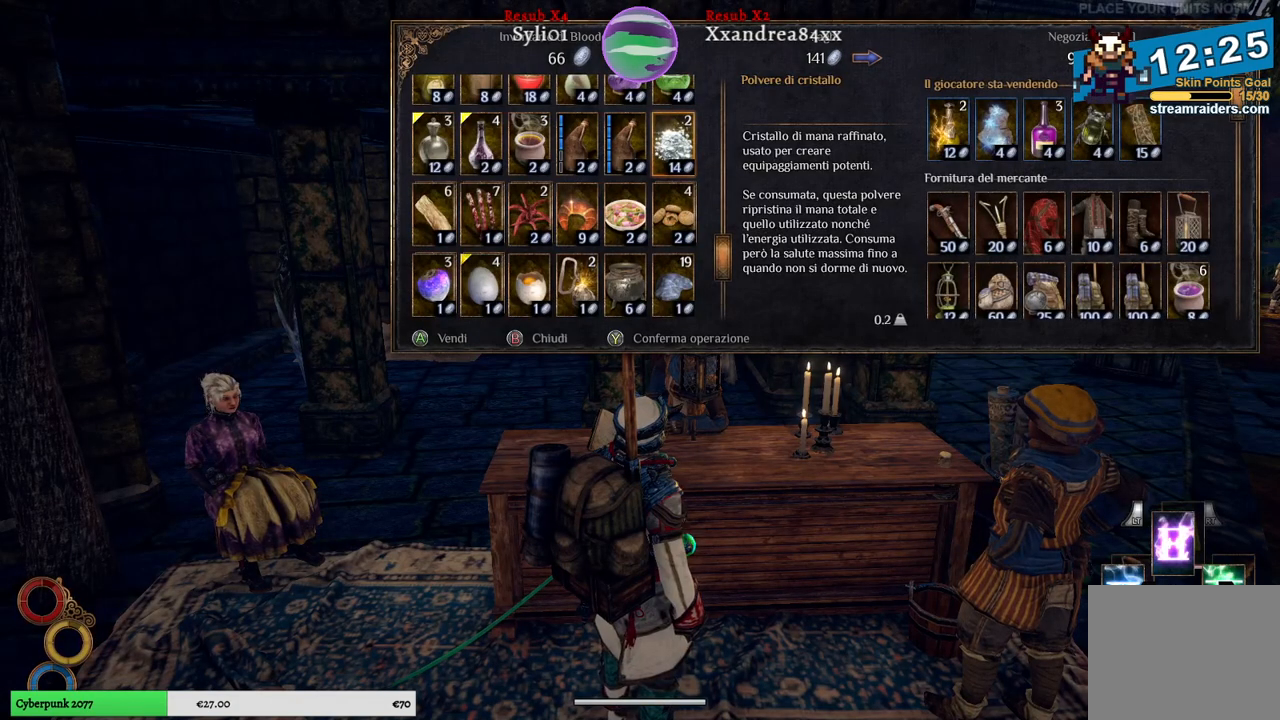
{"buttons": [], "left_stick": "center", "right_stick": "center", "events": []}
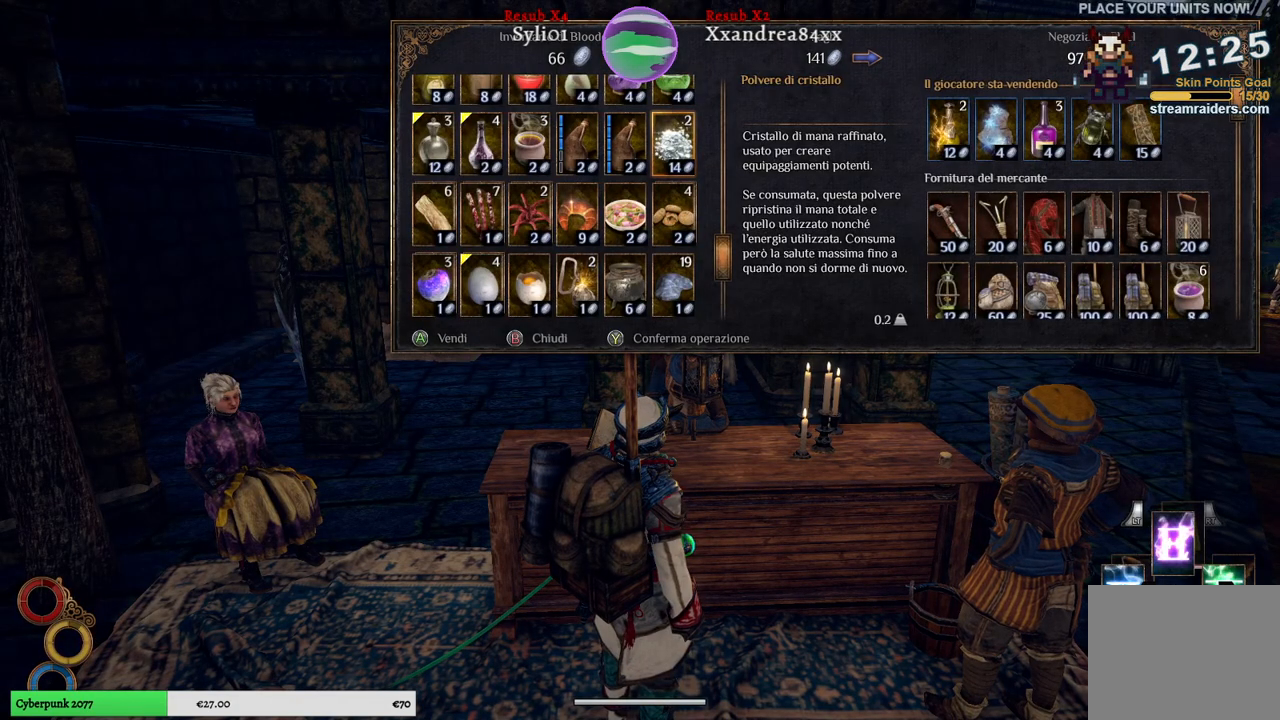
{"buttons": [], "left_stick": "down", "right_stick": "center", "events": [[383, "left_stick", "down"]]}
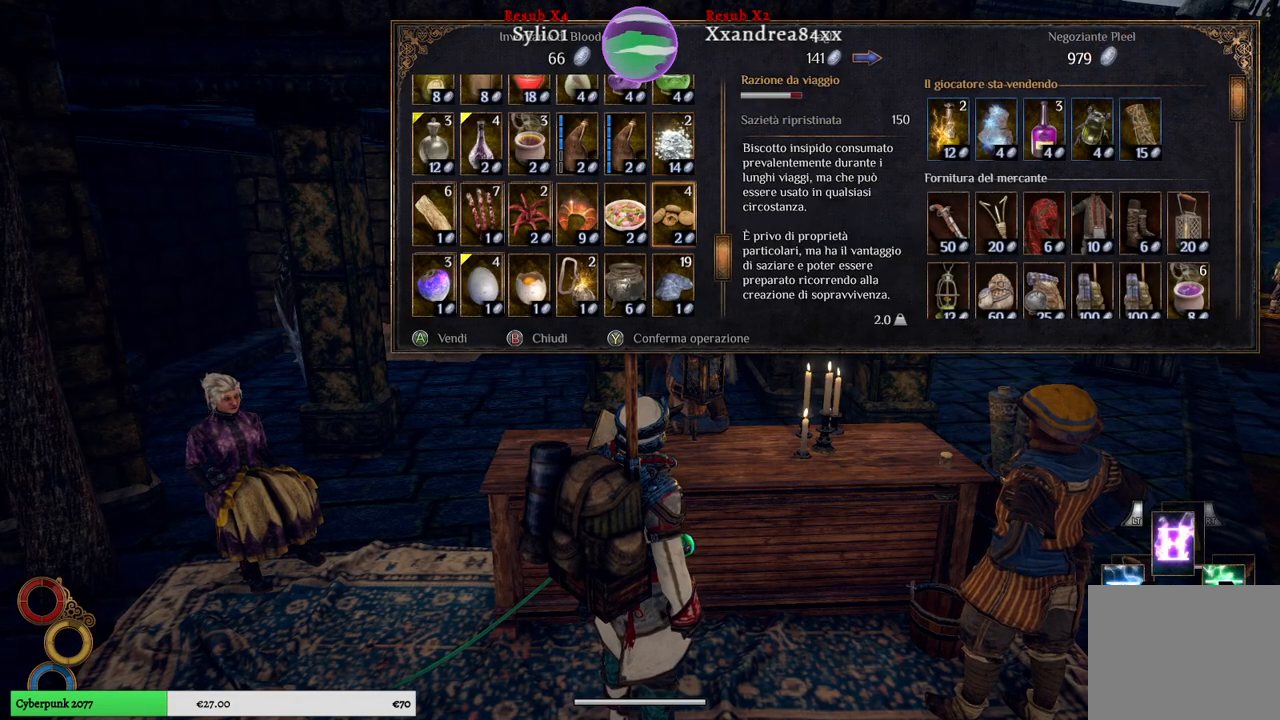
{"buttons": [], "left_stick": "center", "right_stick": "center", "events": [[67, "left_stick", "center"], [150, "left_stick", "down"], [367, "left_stick", "center"]]}
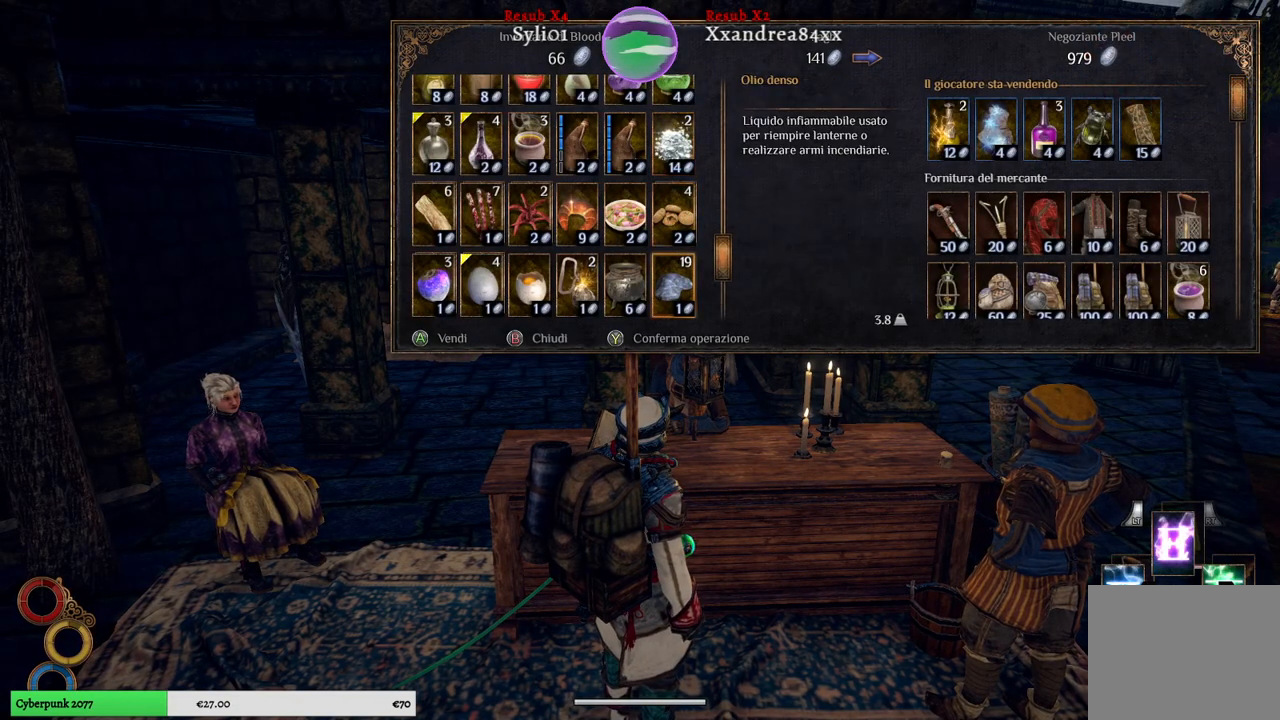
{"buttons": [], "left_stick": "down", "right_stick": "center", "events": [[83, "left_stick", "down"], [367, "left_stick", "center"], [500, "left_stick", "down"]]}
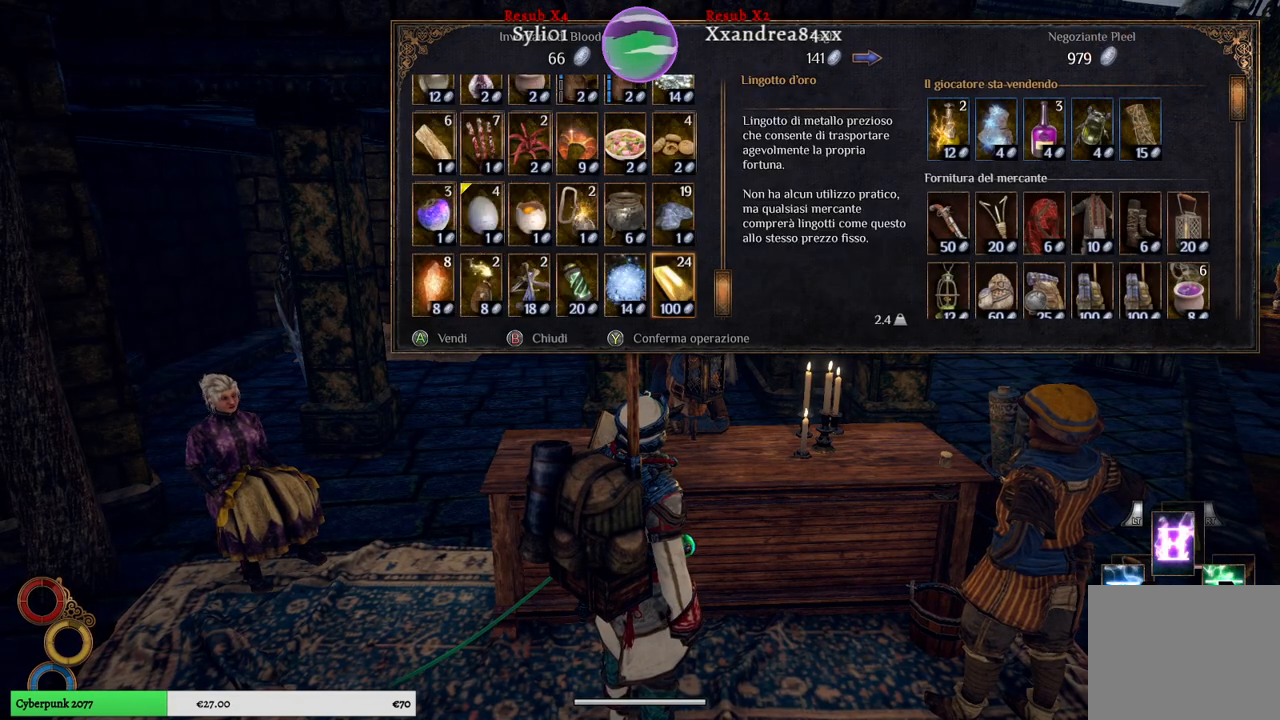
{"buttons": [], "left_stick": "center", "right_stick": "center", "events": [[233, "left_stick", "center"]]}